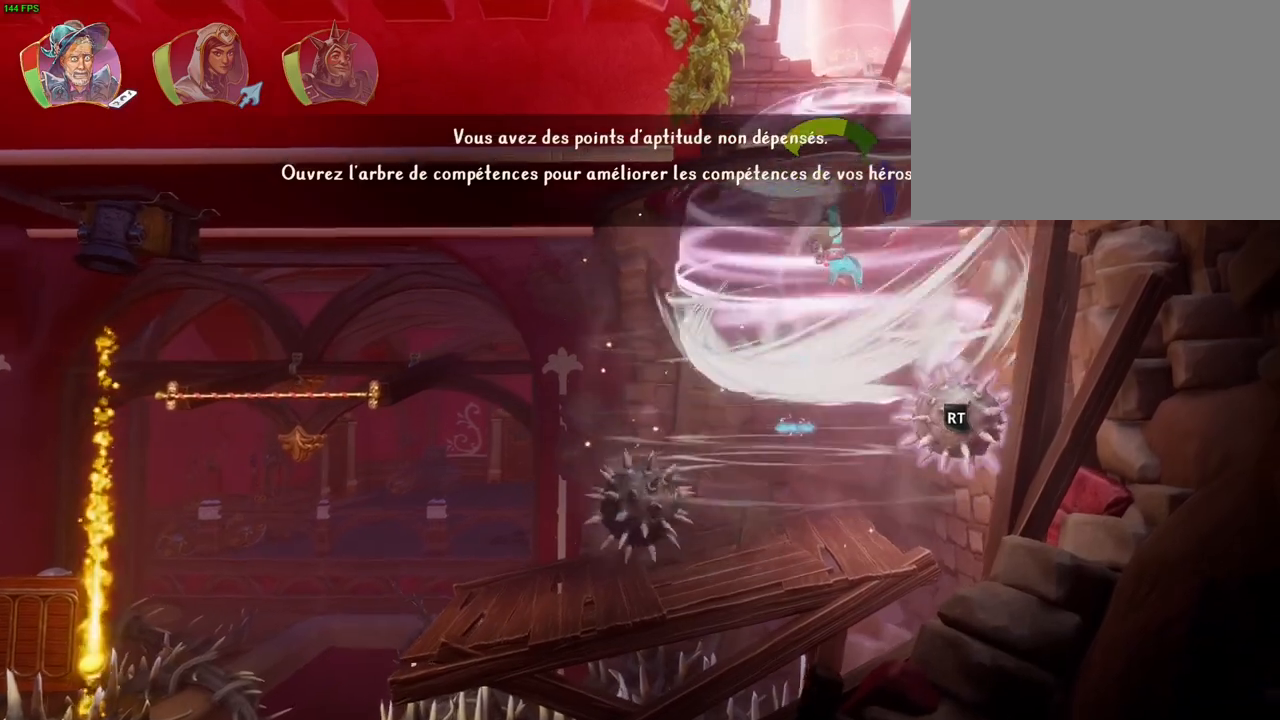
Gameplay with a controller (PlayStation layout); each line is a JSON object with the inputs held at the frame after it (dt_ms = milliseconds from this image to that frame). "events" lists button and stick changes between this image and that frame as [ms after this image, input, new state], when the widget could be followed in between. Not read: DPAD_RIGHT HOME.
{"dt_ms": 500, "buttons": ["CROSS"], "left_stick": "right", "right_stick": "center", "events": [[67, "CROSS", "up"], [117, "CROSS", "down"], [117, "left_stick", "center"], [217, "CROSS", "up"], [267, "CROSS", "down"], [333, "left_stick", "right"]]}
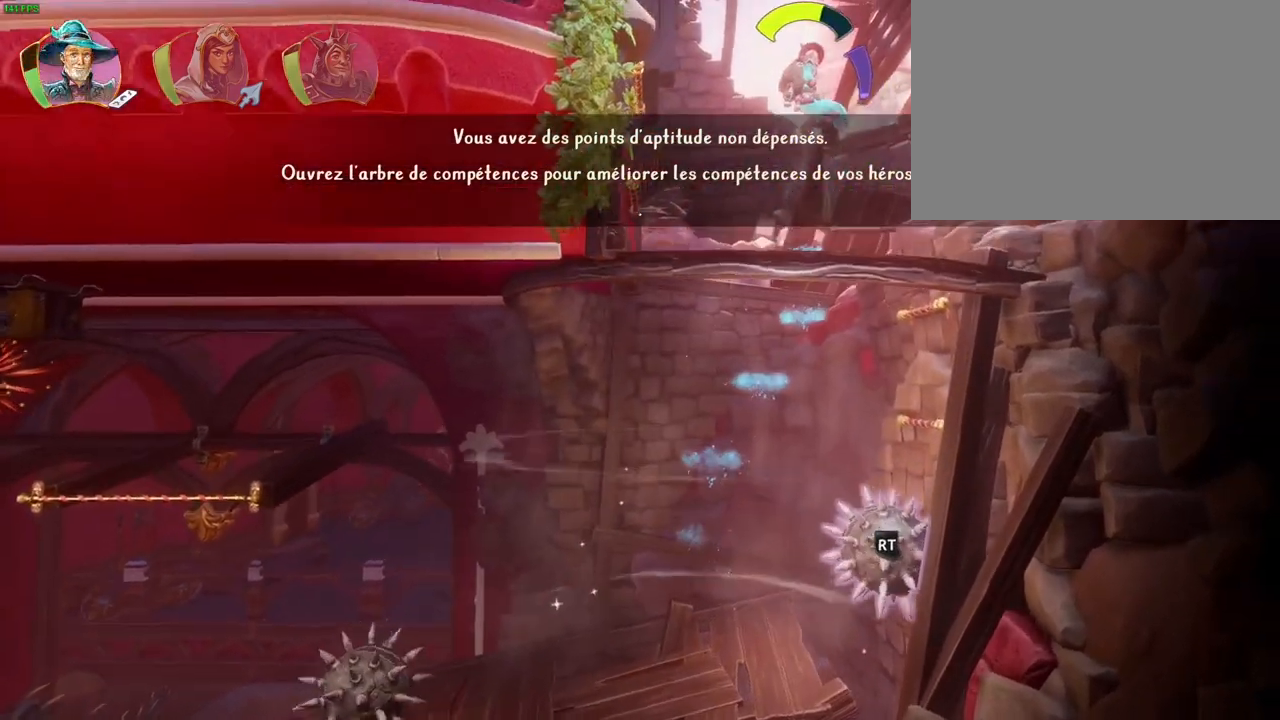
{"dt_ms": 500, "buttons": ["CROSS"], "left_stick": "right", "right_stick": "center", "events": [[317, "CROSS", "up"], [433, "CROSS", "down"]]}
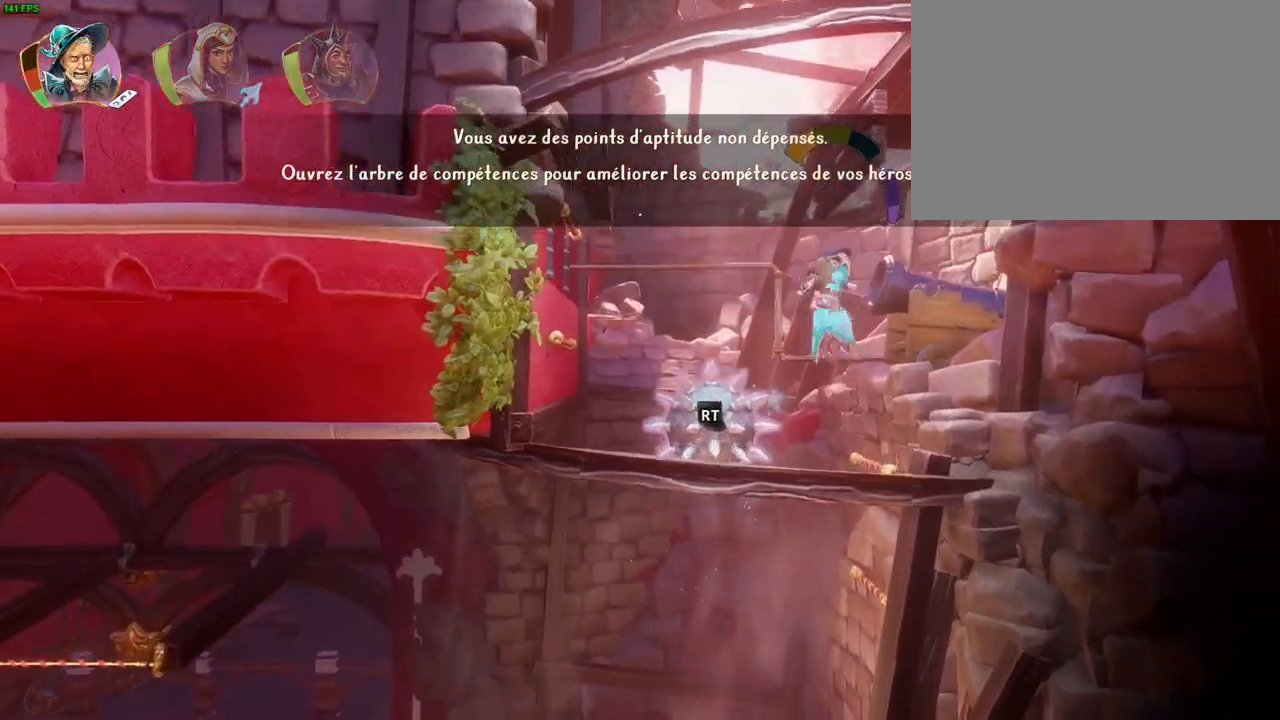
{"dt_ms": 500, "buttons": [], "left_stick": "right", "right_stick": "center", "events": [[183, "CROSS", "up"]]}
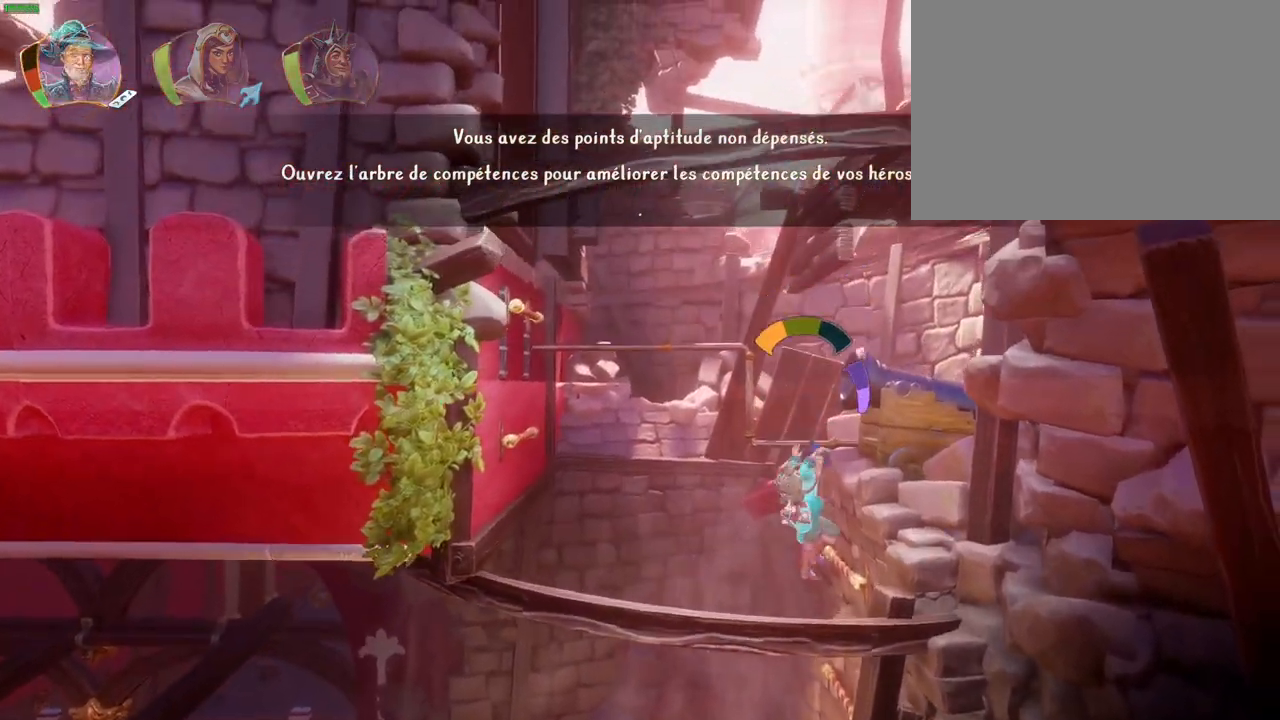
{"dt_ms": 500, "buttons": [], "left_stick": "right", "right_stick": "center"}
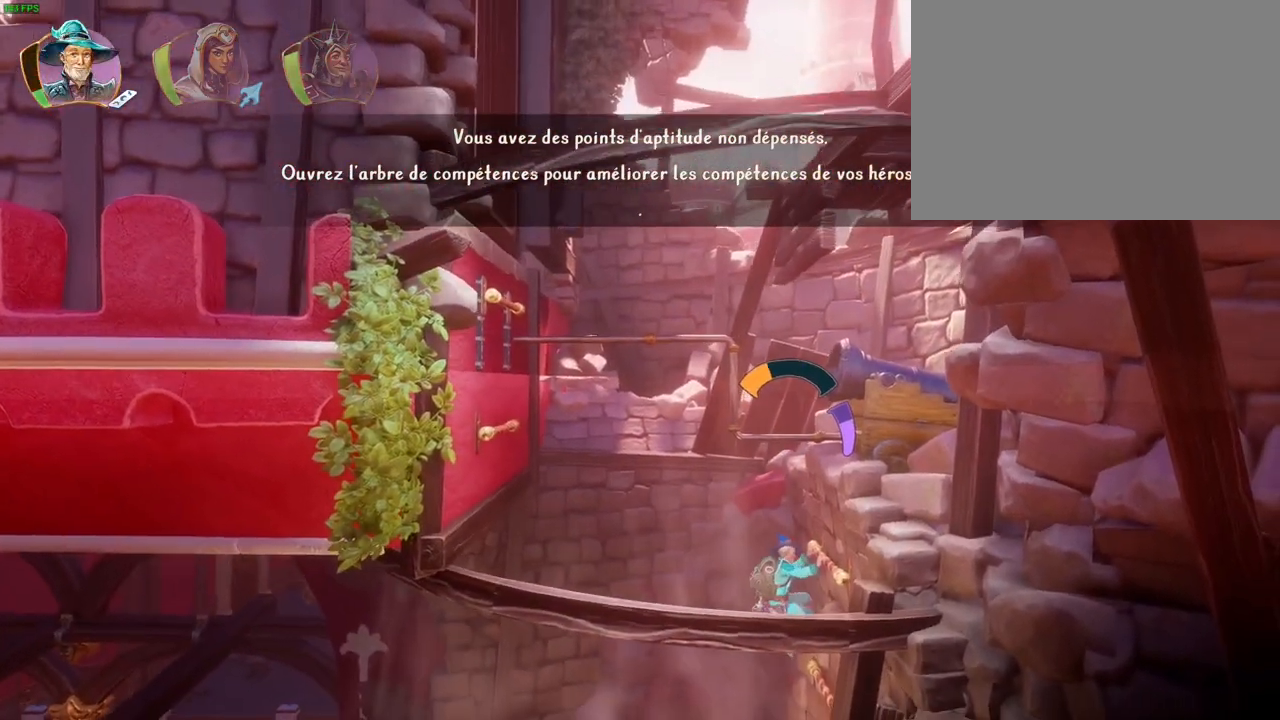
{"dt_ms": 500, "buttons": [], "left_stick": "center", "right_stick": "center", "events": [[67, "left_stick", "center"]]}
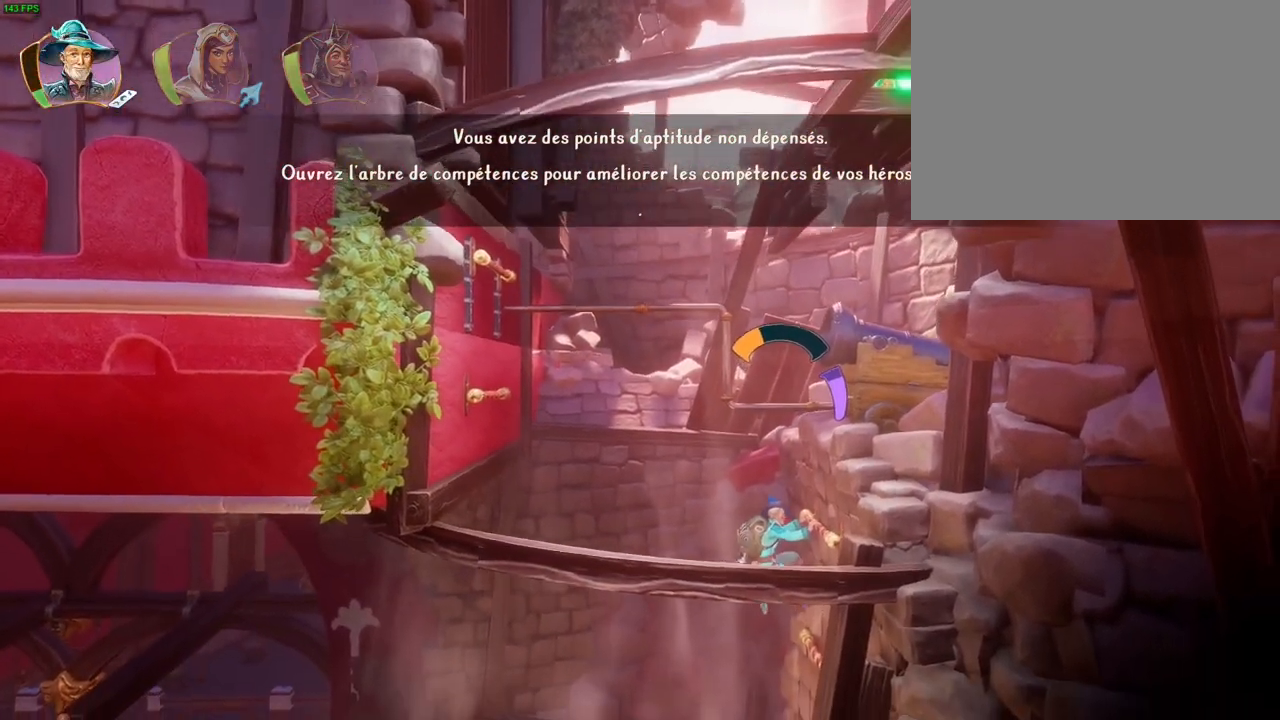
{"dt_ms": 500, "buttons": ["CROSS"], "left_stick": "left", "right_stick": "center", "events": [[267, "left_stick", "left"], [350, "CROSS", "down"]]}
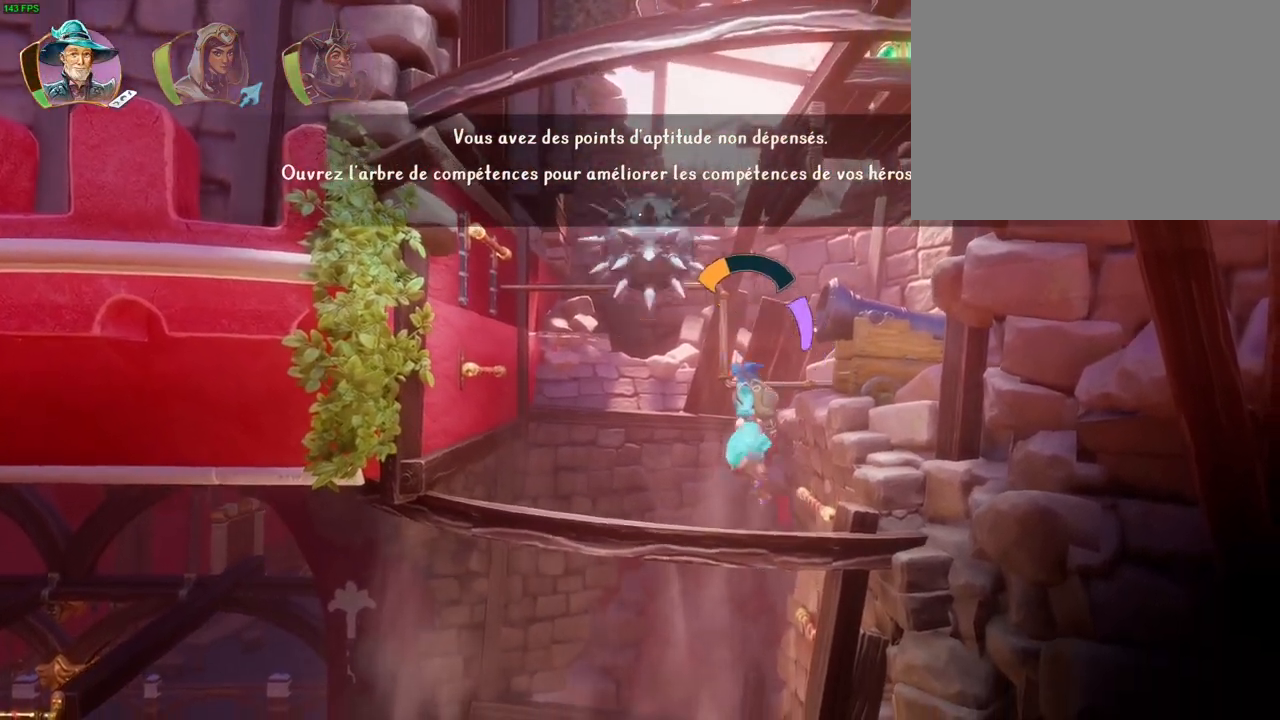
{"dt_ms": 500, "buttons": [], "left_stick": "right", "right_stick": "center", "events": [[33, "CROSS", "up"], [83, "TRIANGLE", "down"], [167, "TRIANGLE", "up"], [267, "CROSS", "down"], [367, "CROSS", "up"], [400, "left_stick", "center"], [417, "CROSS", "down"], [450, "left_stick", "right"], [500, "CROSS", "up"]]}
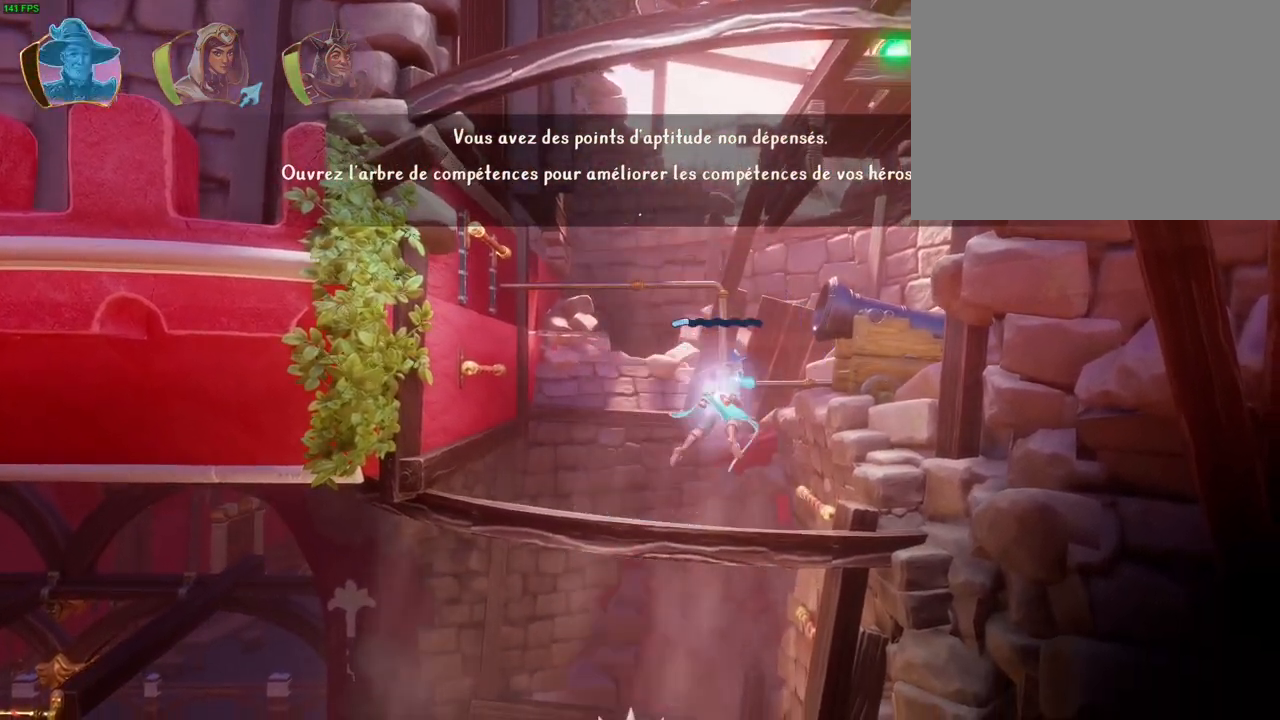
{"dt_ms": 500, "buttons": ["CROSS"], "left_stick": "right", "right_stick": "center", "events": [[133, "R1", "down"], [183, "L1", "down"], [233, "R1", "up"], [250, "L1", "up"], [333, "CROSS", "down"]]}
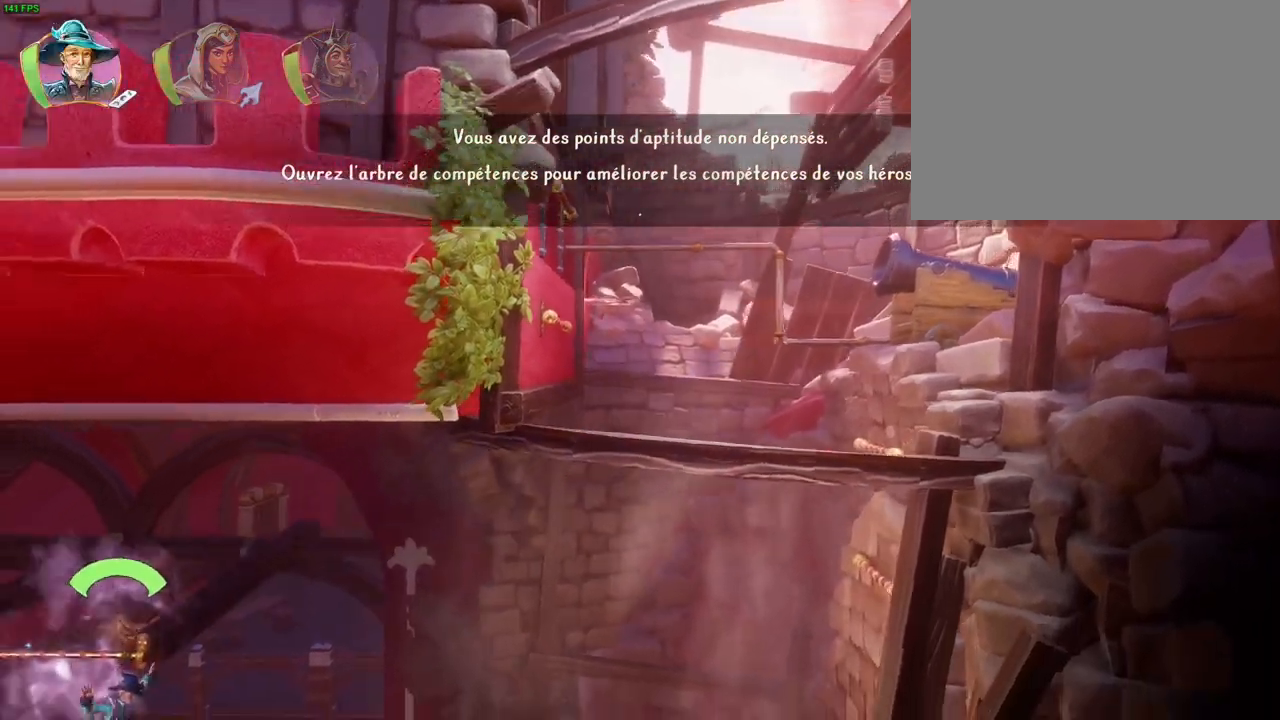
{"dt_ms": 500, "buttons": ["CROSS"], "left_stick": "right", "right_stick": "center", "events": [[267, "CROSS", "up"], [367, "DPAD_LEFT", "down"], [433, "DPAD_LEFT", "up"], [450, "CROSS", "down"]]}
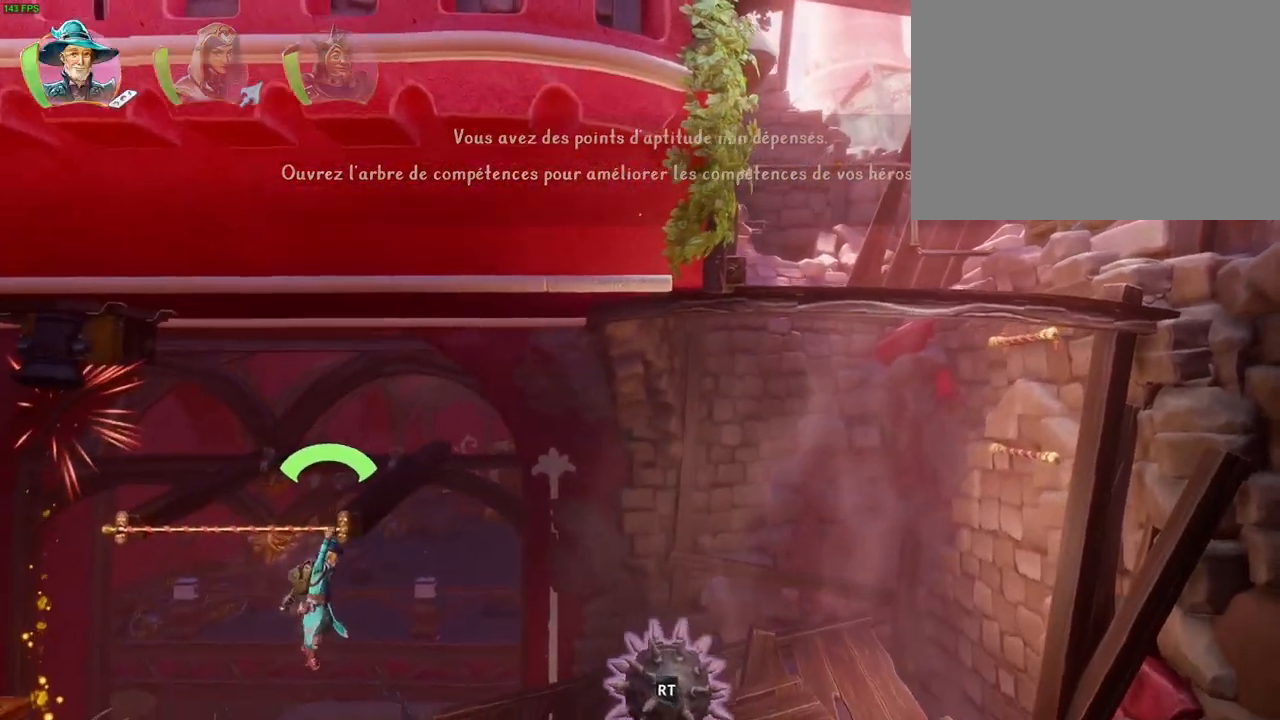
{"dt_ms": 500, "buttons": ["CROSS"], "left_stick": "right", "right_stick": "center", "events": [[400, "START", "down"], [433, "CROSS", "up"], [500, "CROSS", "down"], [500, "START", "up"]]}
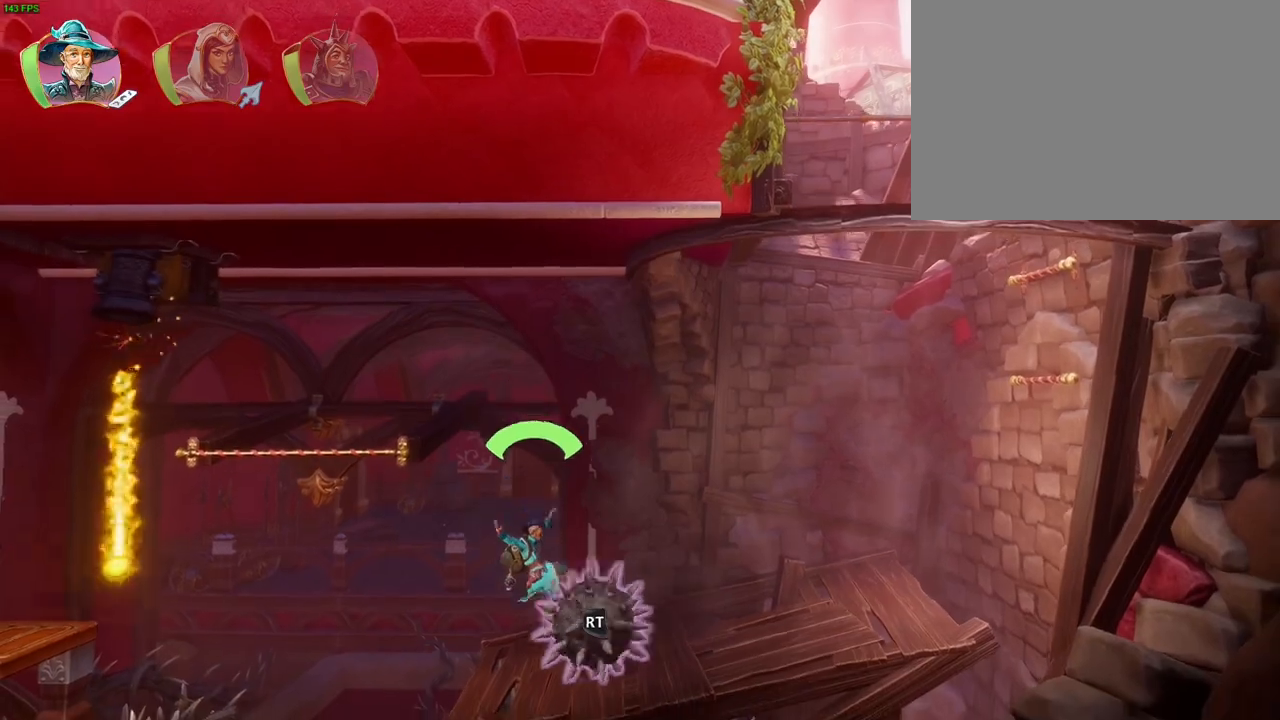
{"dt_ms": 500, "buttons": [], "left_stick": "right", "right_stick": "center", "events": [[433, "CROSS", "up"]]}
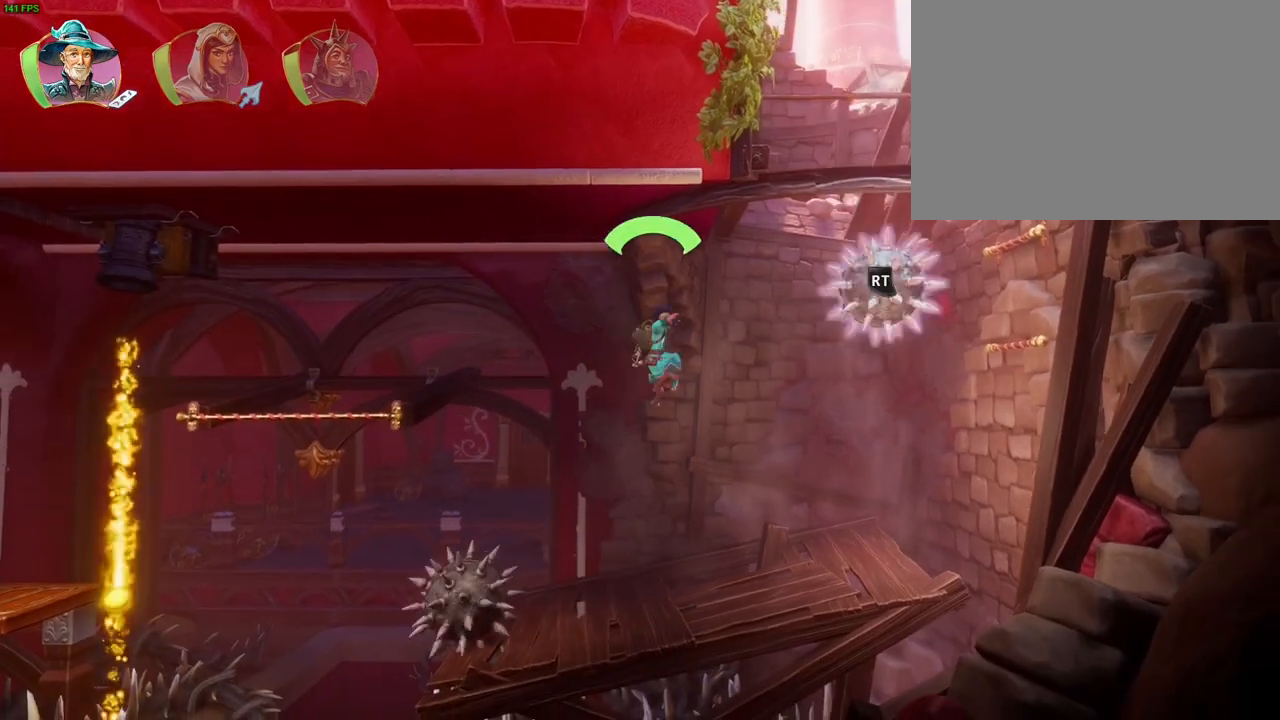
{"dt_ms": 500, "buttons": ["CROSS"], "left_stick": "right", "right_stick": "center", "events": [[400, "CROSS", "down"]]}
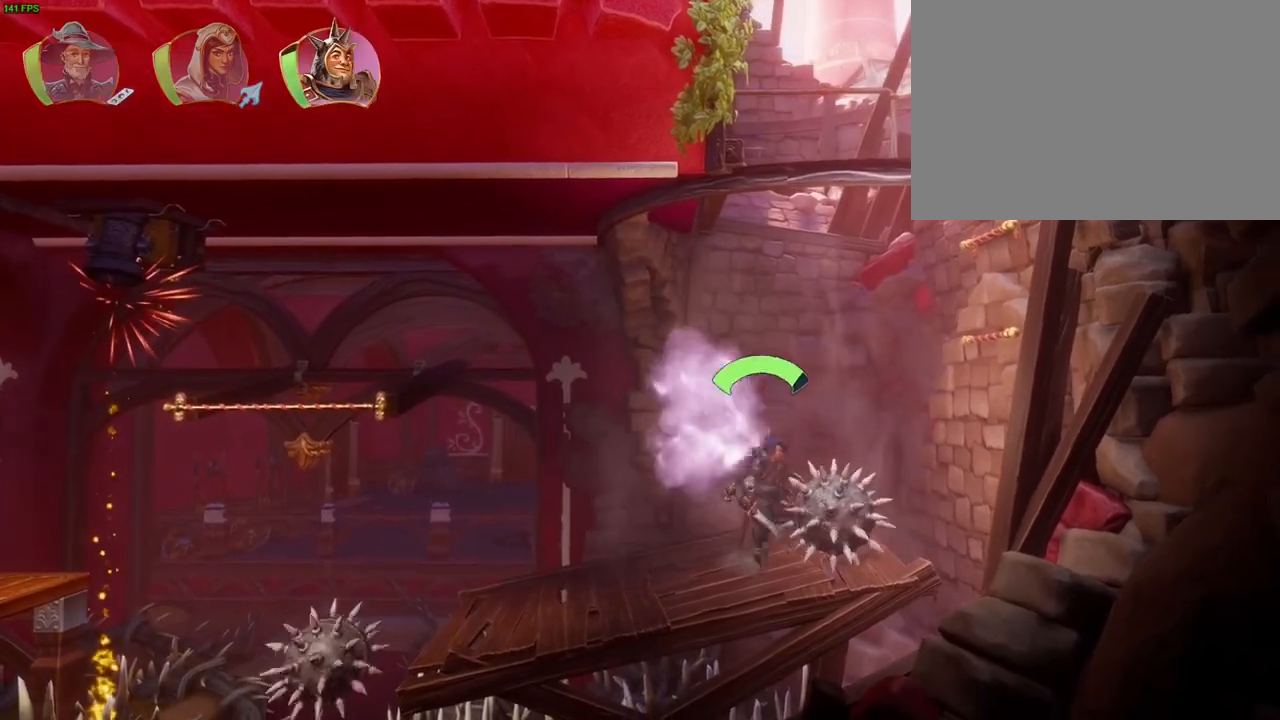
{"dt_ms": 500, "buttons": [], "left_stick": "center", "right_stick": "center", "events": [[83, "R1", "down"], [217, "CROSS", "up"], [217, "R1", "up"], [267, "left_stick", "center"]]}
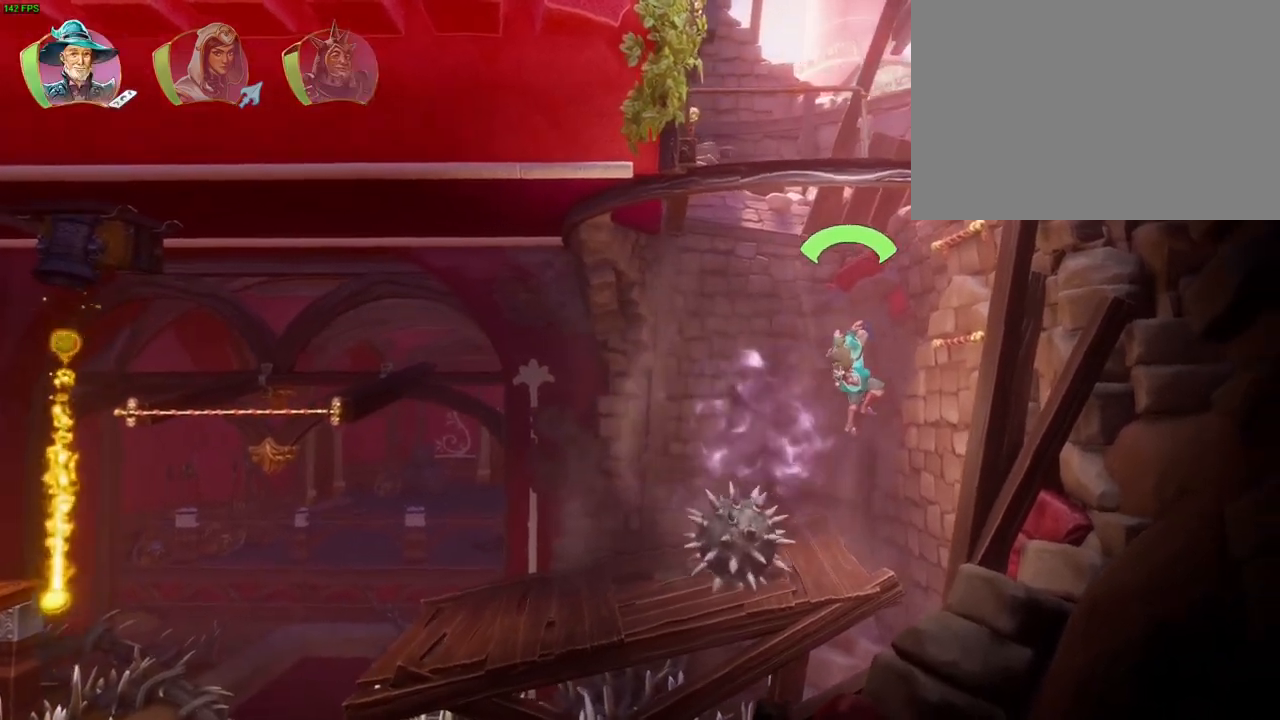
{"dt_ms": 500, "buttons": ["CROSS"], "left_stick": "right", "right_stick": "center", "events": [[217, "left_stick", "right"], [250, "CROSS", "down"]]}
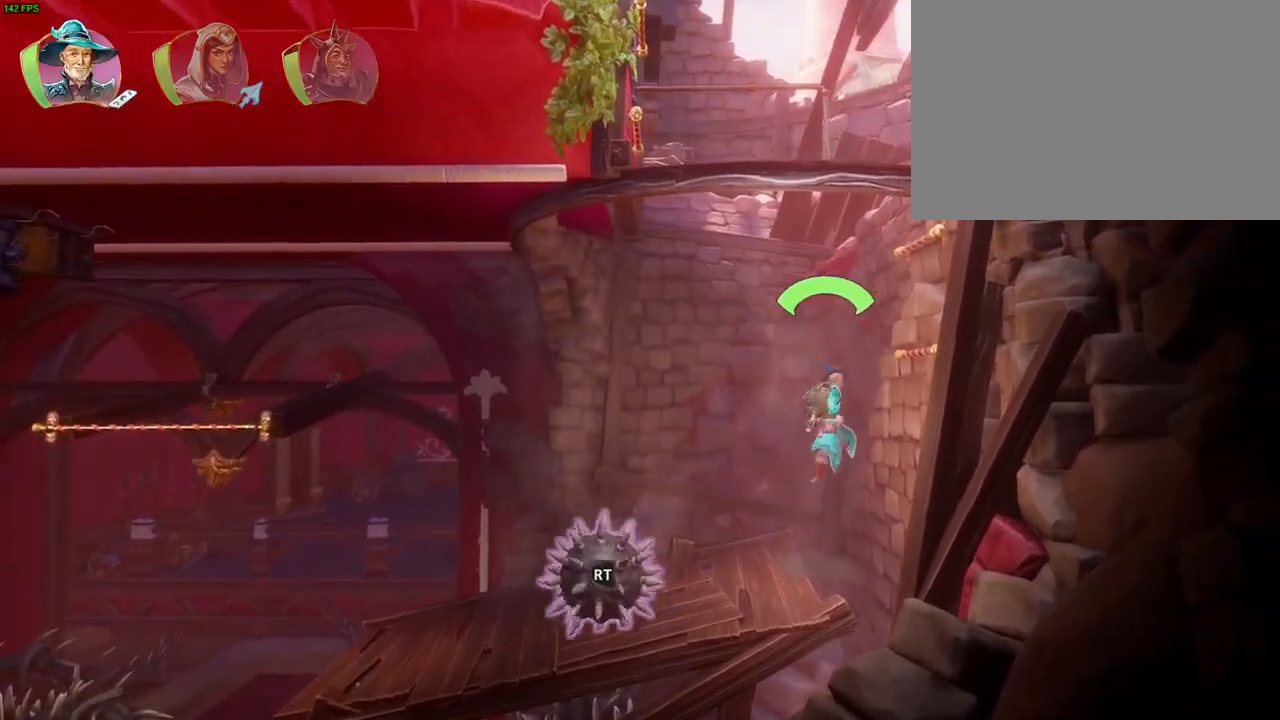
{"dt_ms": 500, "buttons": ["CROSS"], "left_stick": "right", "right_stick": "center", "events": [[167, "CROSS", "up"], [283, "CROSS", "down"], [300, "SELECT", "down"], [433, "SELECT", "up"]]}
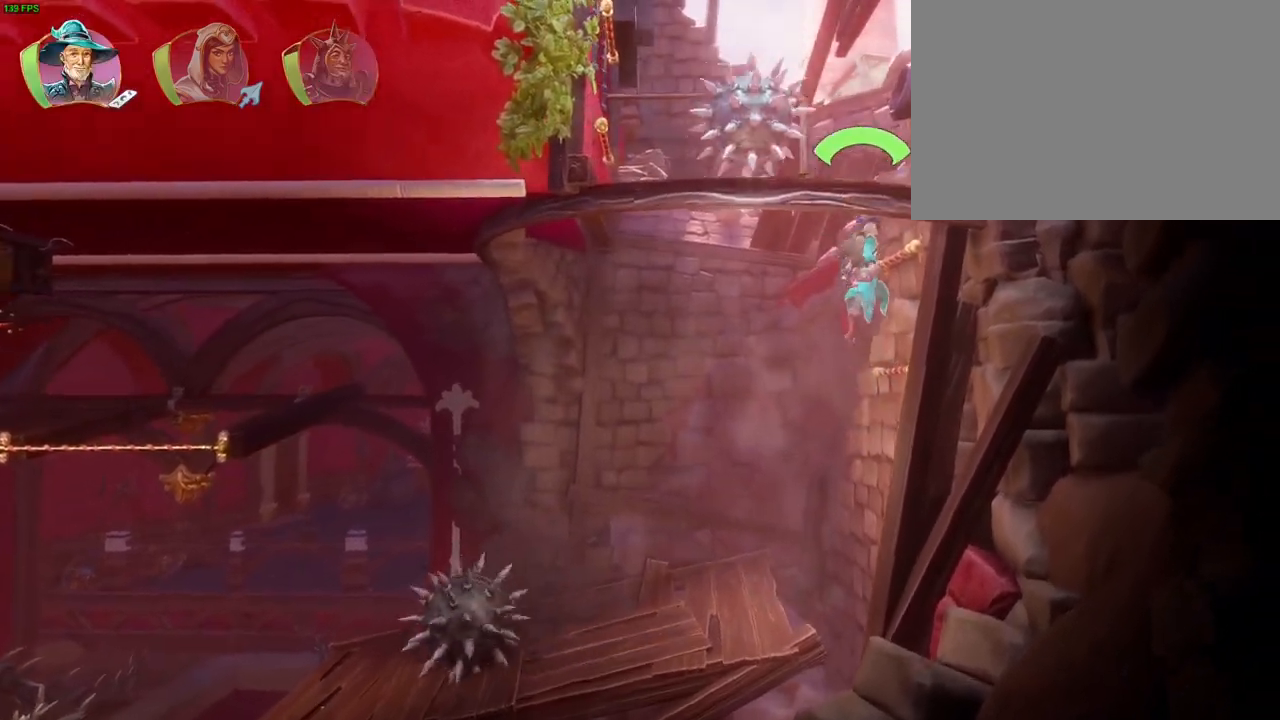
{"dt_ms": 500, "buttons": ["CROSS"], "left_stick": "left", "right_stick": "center", "events": [[50, "CROSS", "up"], [267, "left_stick", "center"], [317, "CROSS", "down"], [367, "left_stick", "left"]]}
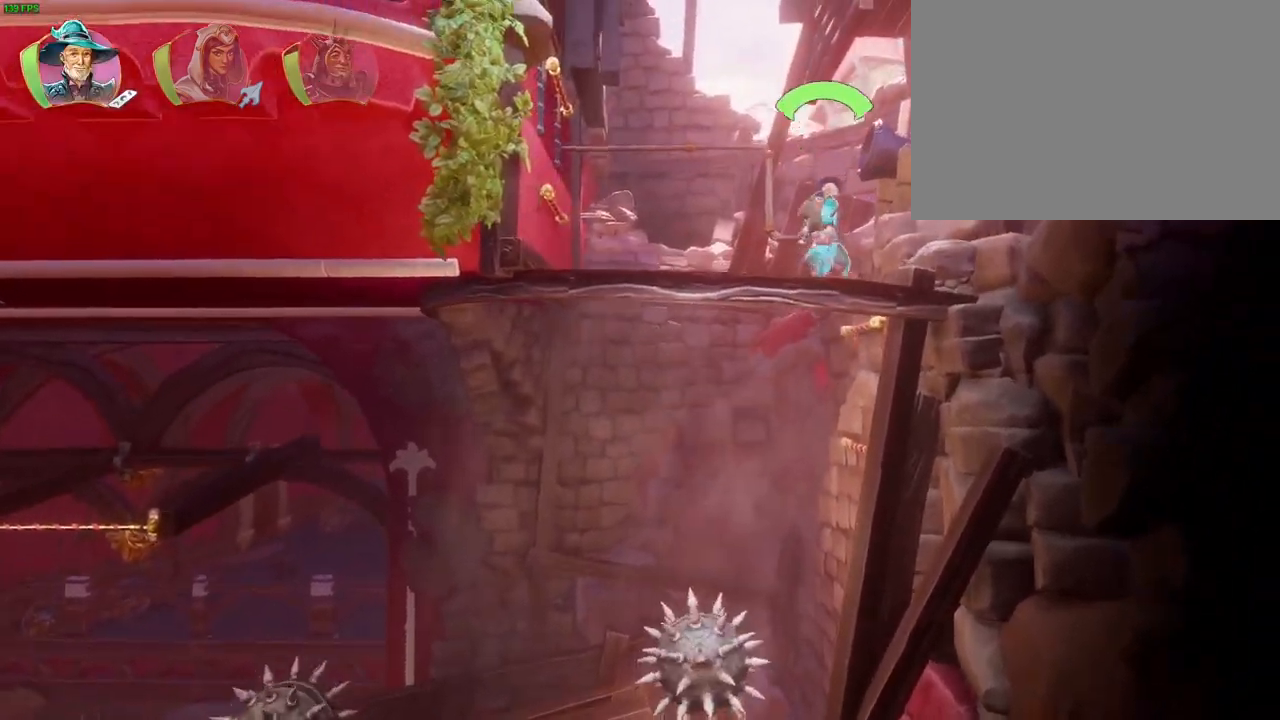
{"dt_ms": 1000, "buttons": ["R1"], "left_stick": "right", "right_stick": "center", "events": [[117, "CROSS", "up"], [167, "TRIANGLE", "down"], [250, "TRIANGLE", "up"], [333, "CROSS", "down"], [333, "left_stick", "center"], [417, "CROSS", "up"], [483, "CROSS", "down"], [483, "left_stick", "right"], [567, "CROSS", "up"], [633, "CROSS", "down"], [733, "CROSS", "up"], [783, "CROSS", "down"], [917, "R1", "down"], [967, "CROSS", "up"]]}